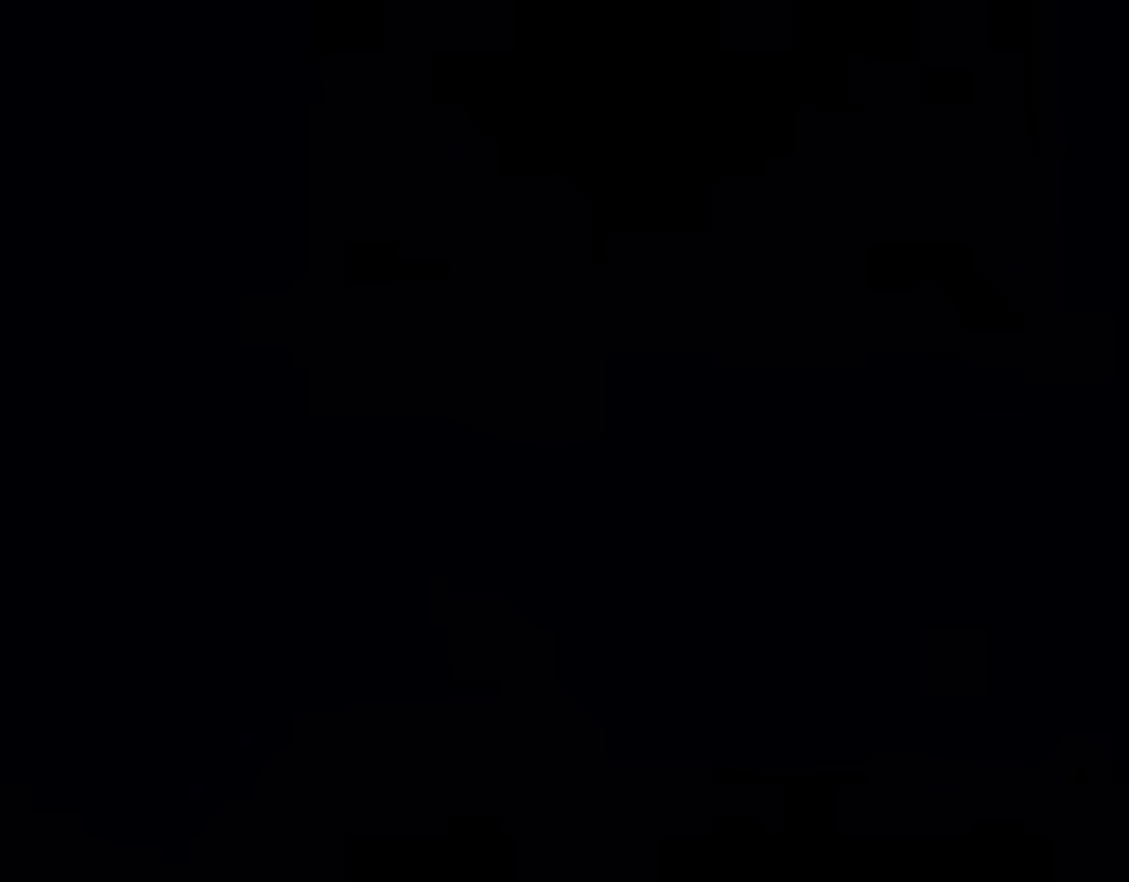
Gameplay with a controller (Nintendo layout); each line is a JSON object with the inputs held at the frame after it. "events" lists button and stick changes between this image and that frame as [ms after this image, input, new state], when the widget could be followed in between. Not read: L3 R1 R3.
{"buttons": ["B", "Y"], "events": [[100, "B", "down"], [150, "B", "up"], [467, "B", "down"]]}
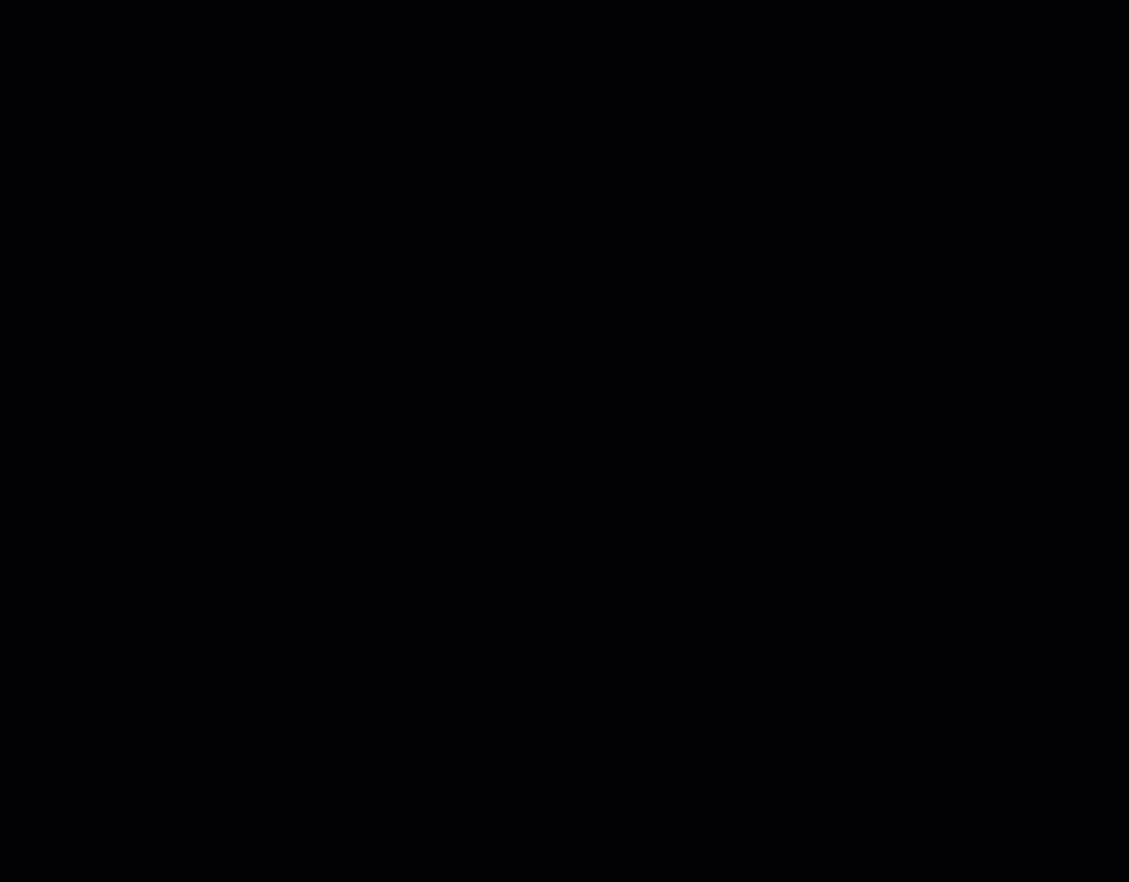
{"buttons": ["Y", "DPAD_RIGHT"], "events": [[50, "B", "up"], [417, "DPAD_RIGHT", "down"]]}
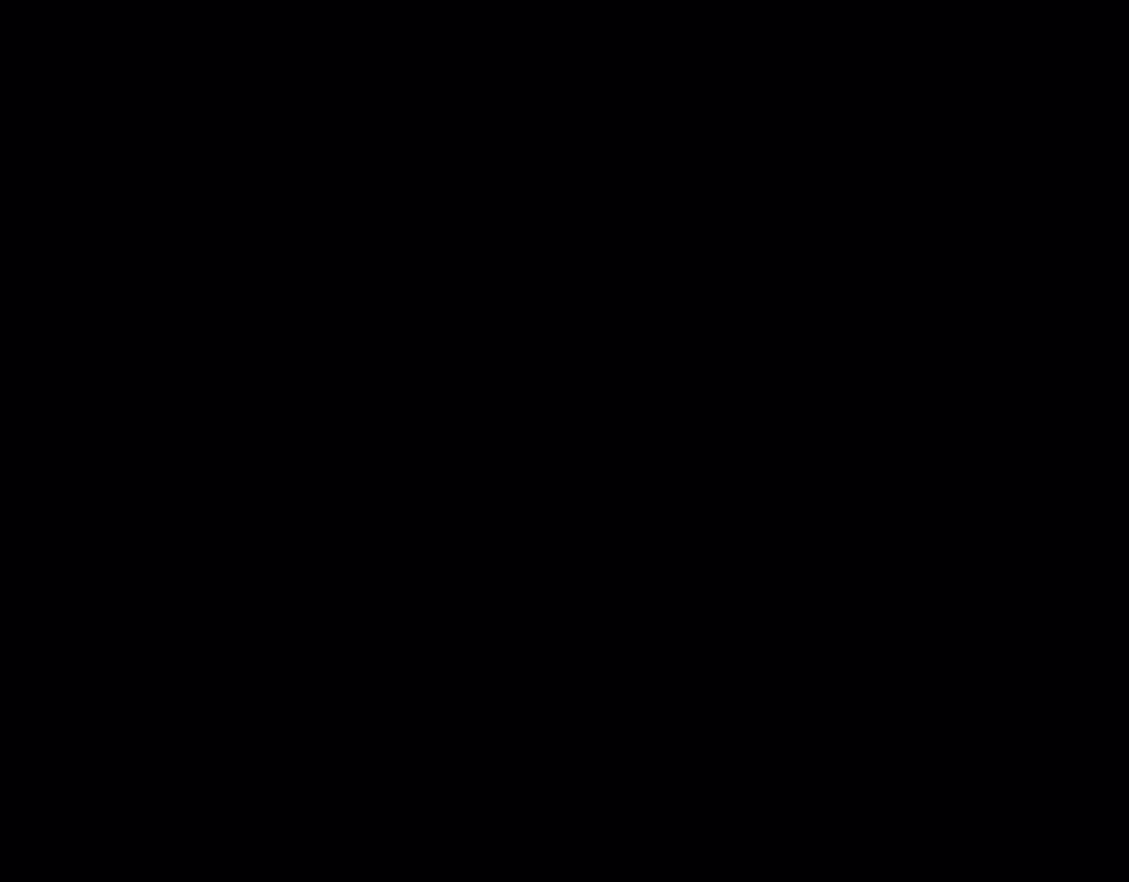
{"buttons": ["B", "Y"], "events": [[167, "B", "down"], [217, "DPAD_RIGHT", "up"]]}
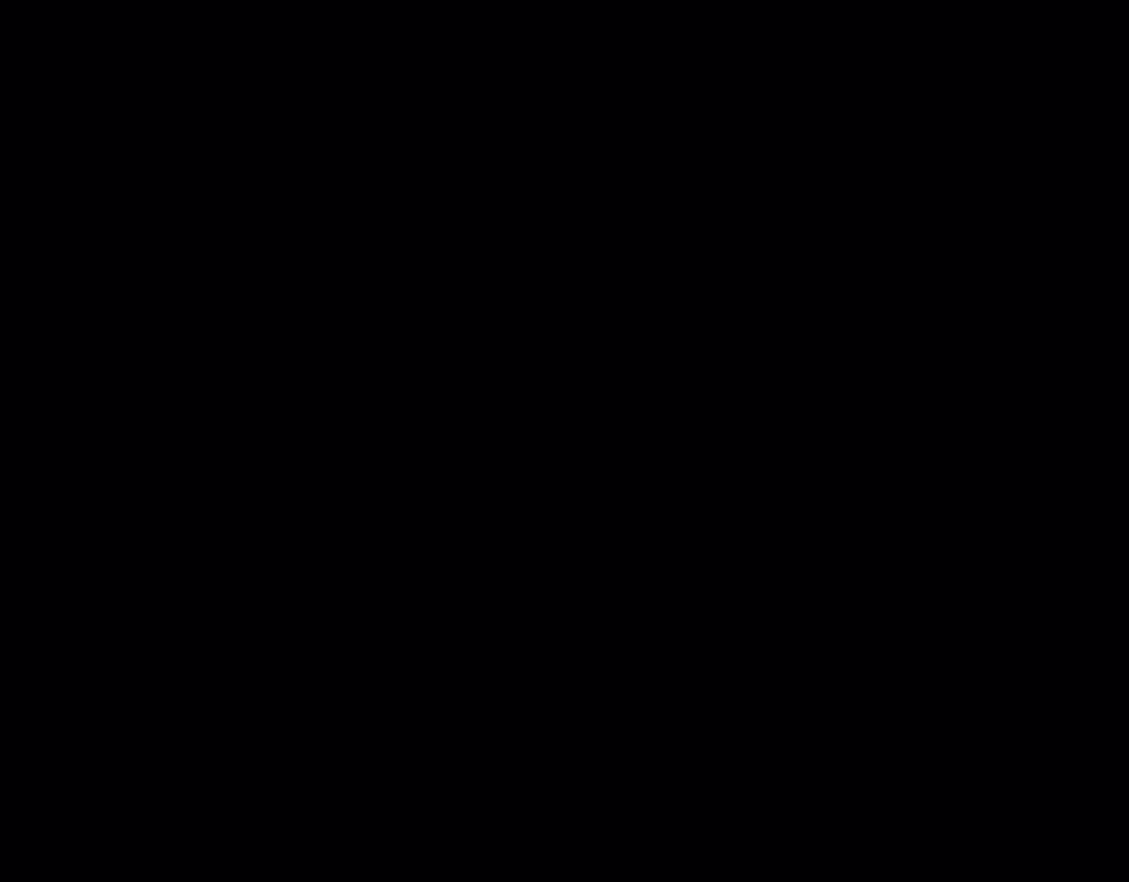
{"buttons": ["B", "Y"], "events": []}
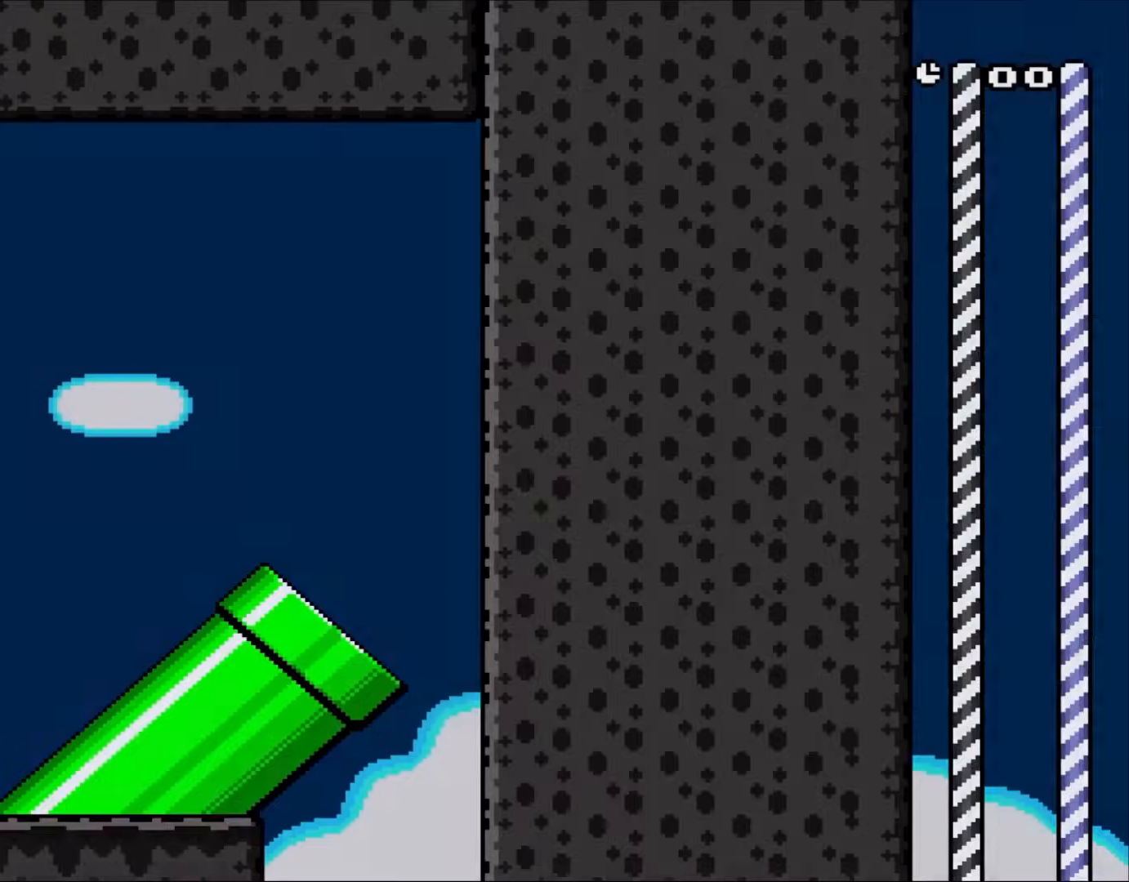
{"buttons": ["B", "Y"], "events": []}
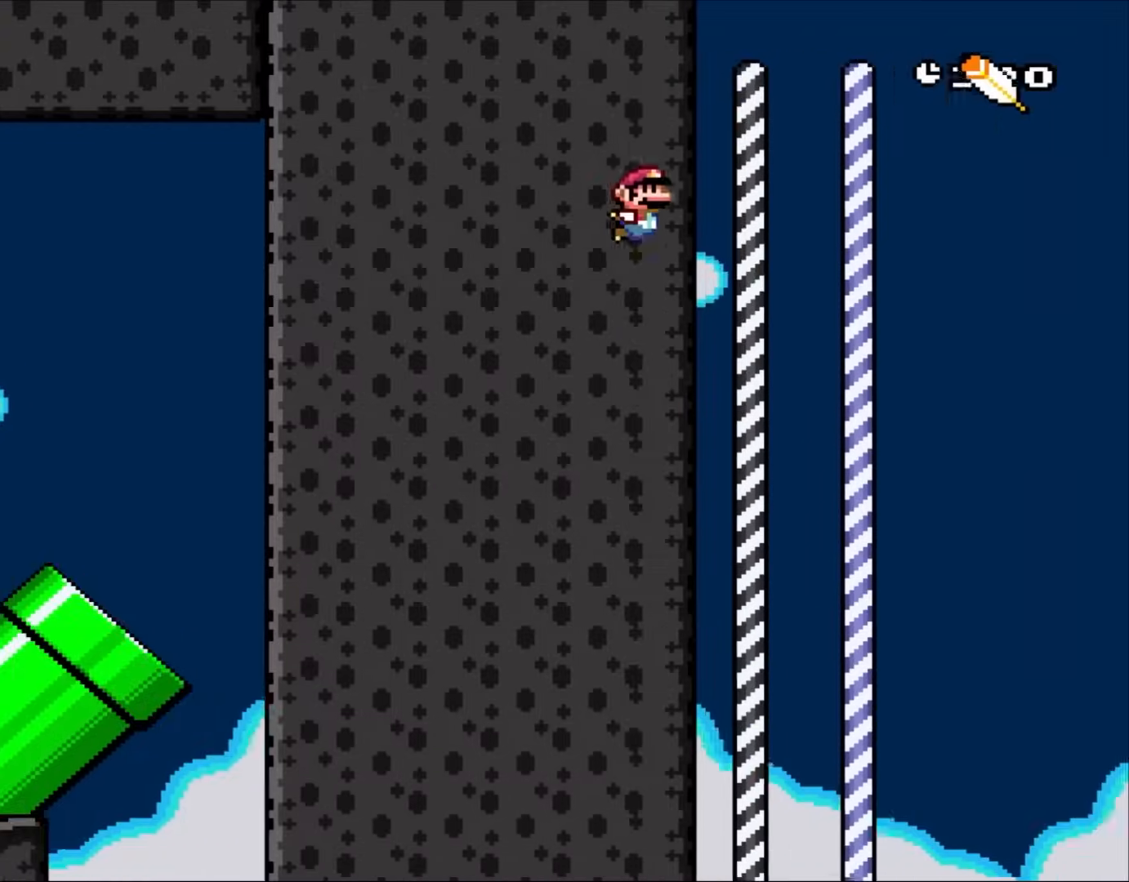
{"buttons": ["Y", "DPAD_RIGHT"], "events": [[167, "B", "up"], [467, "DPAD_RIGHT", "down"]]}
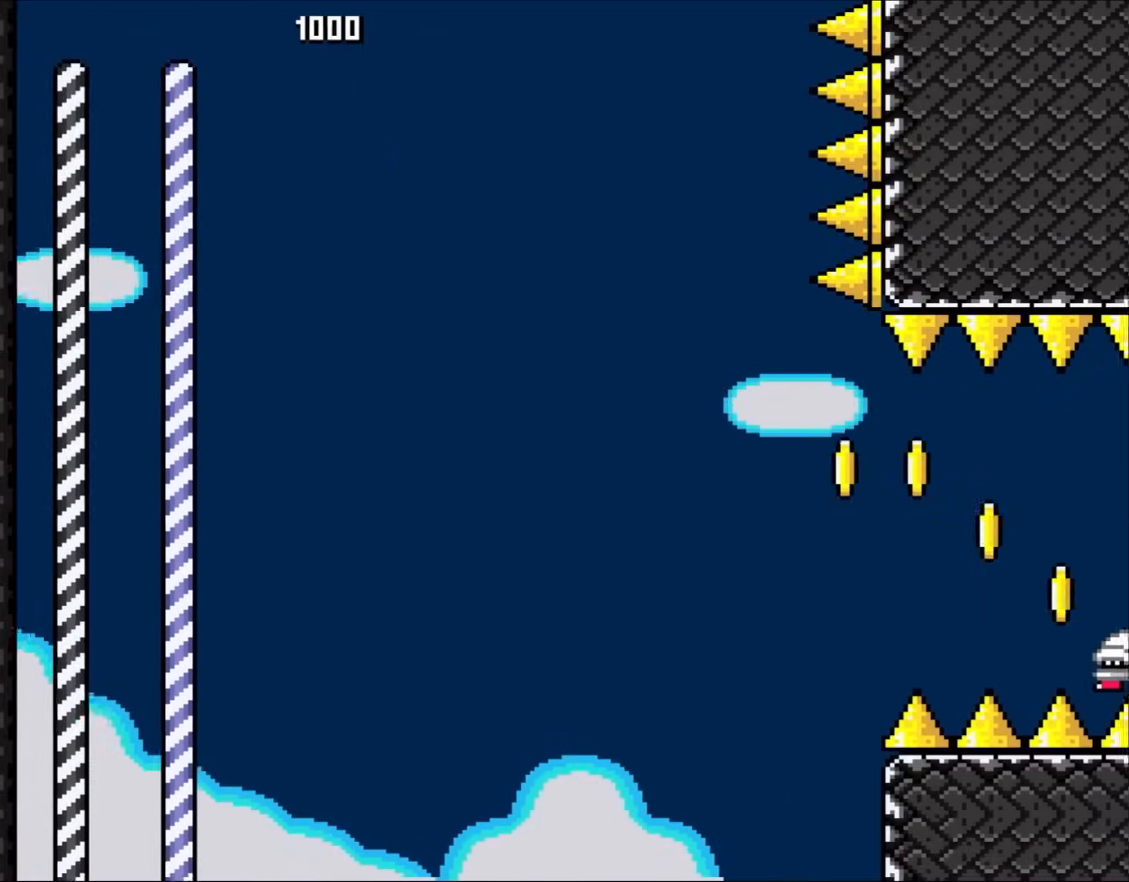
{"buttons": ["B", "Y", "DPAD_RIGHT"], "events": [[350, "B", "down"]]}
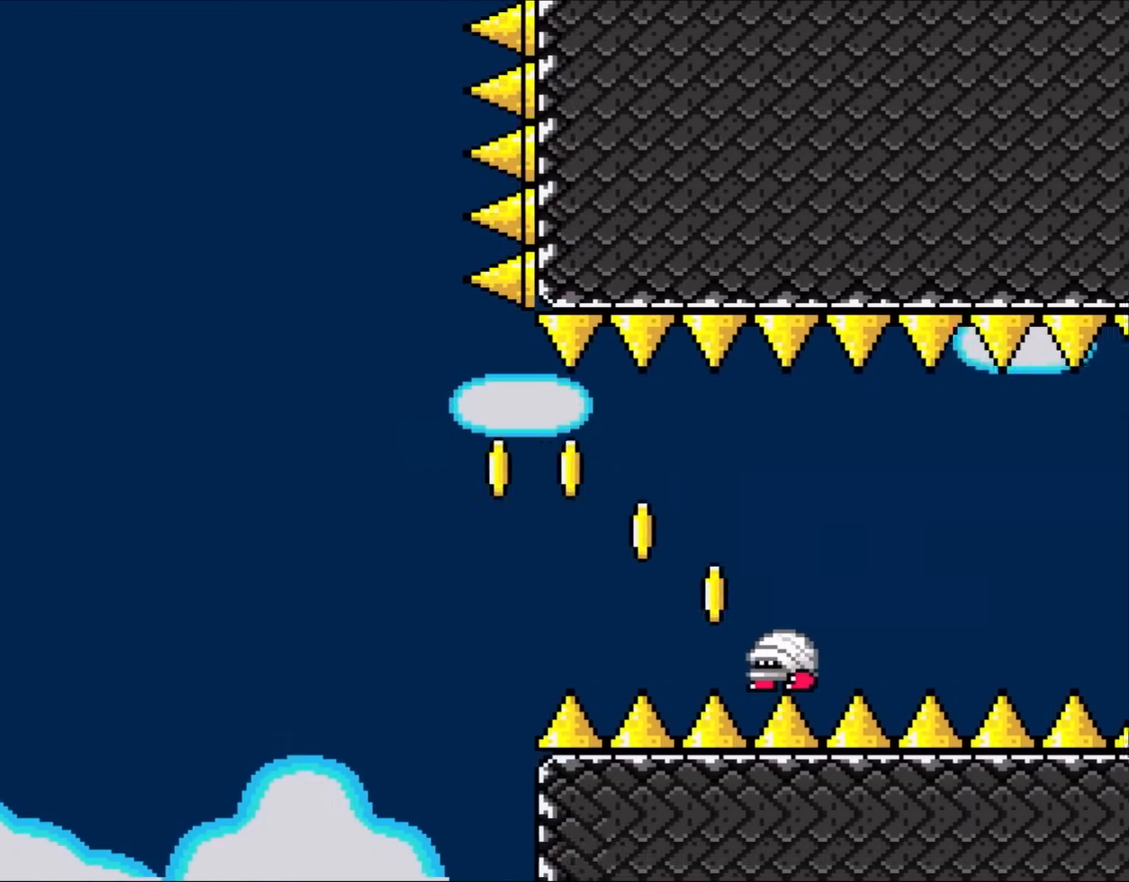
{"buttons": ["B", "Y", "DPAD_RIGHT"], "events": []}
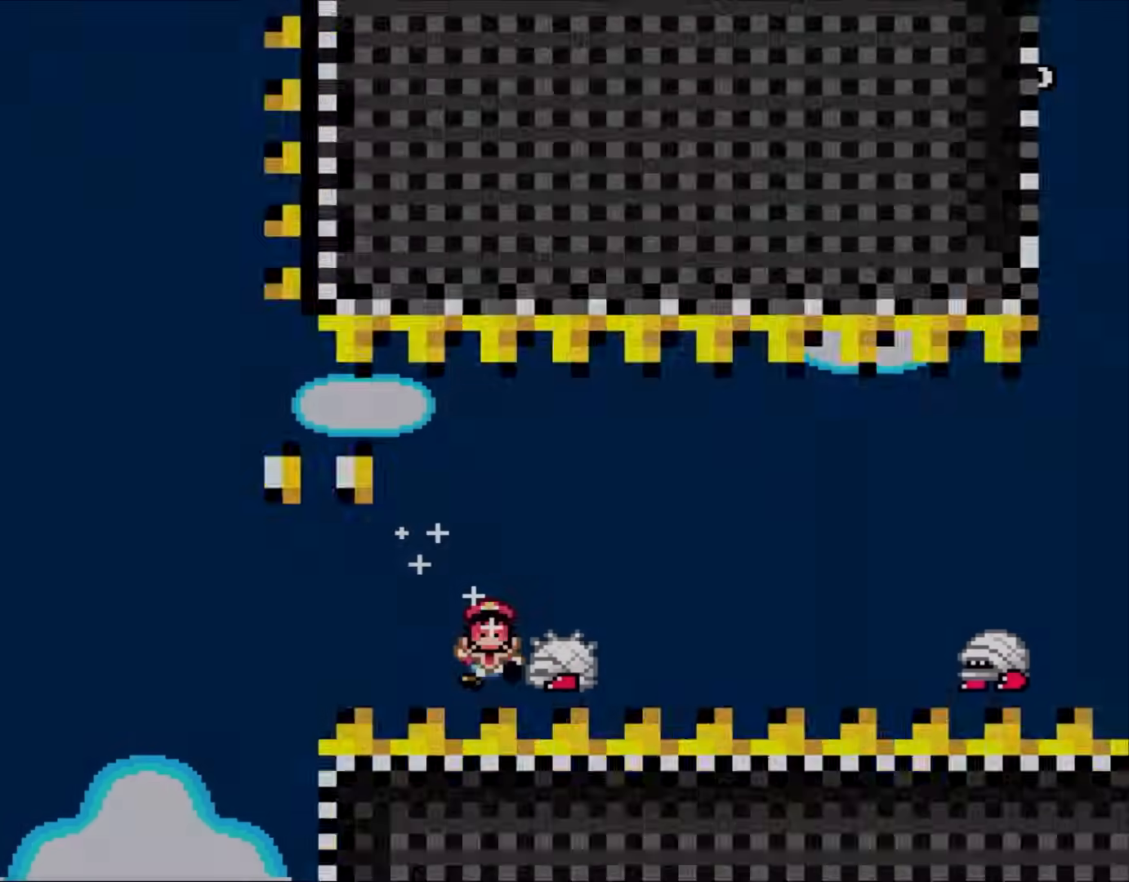
{"buttons": ["B", "Y"], "events": [[83, "B", "up"], [283, "B", "down"], [283, "DPAD_RIGHT", "up"]]}
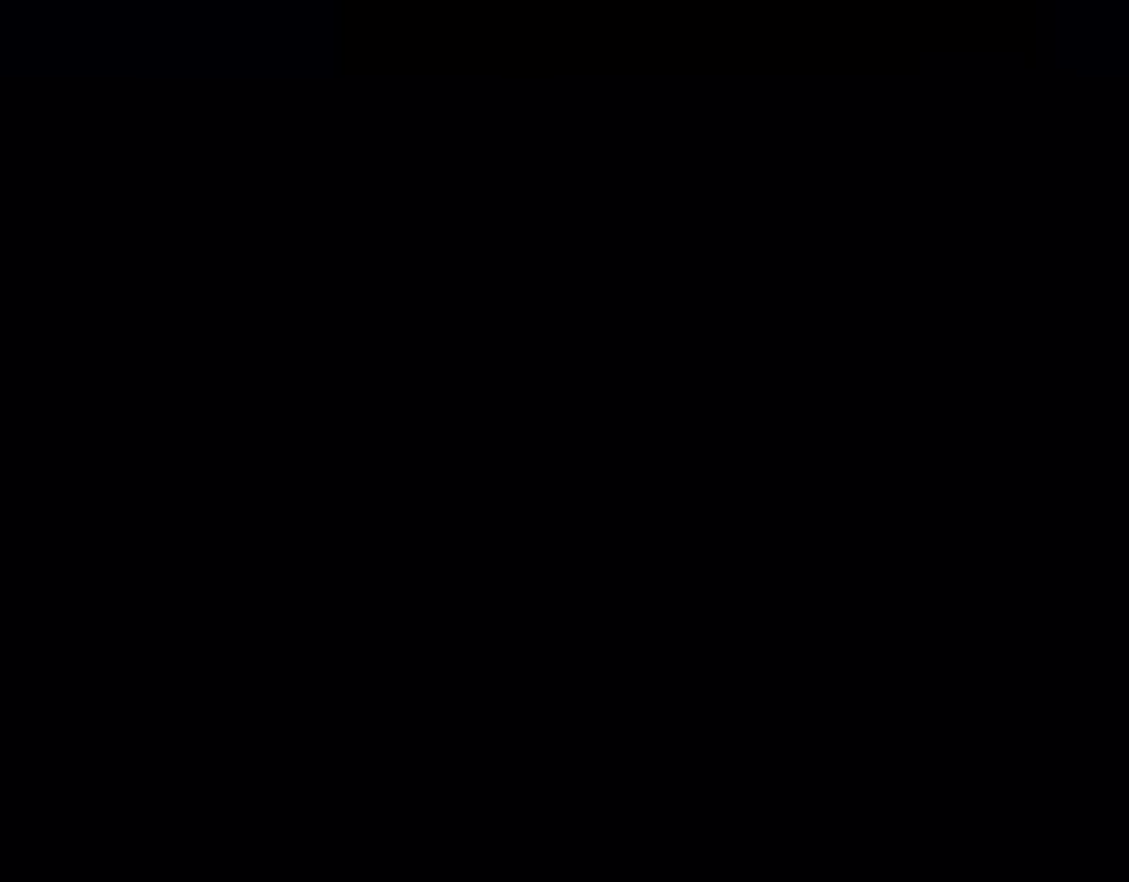
{"buttons": ["Y"], "events": [[383, "B", "up"]]}
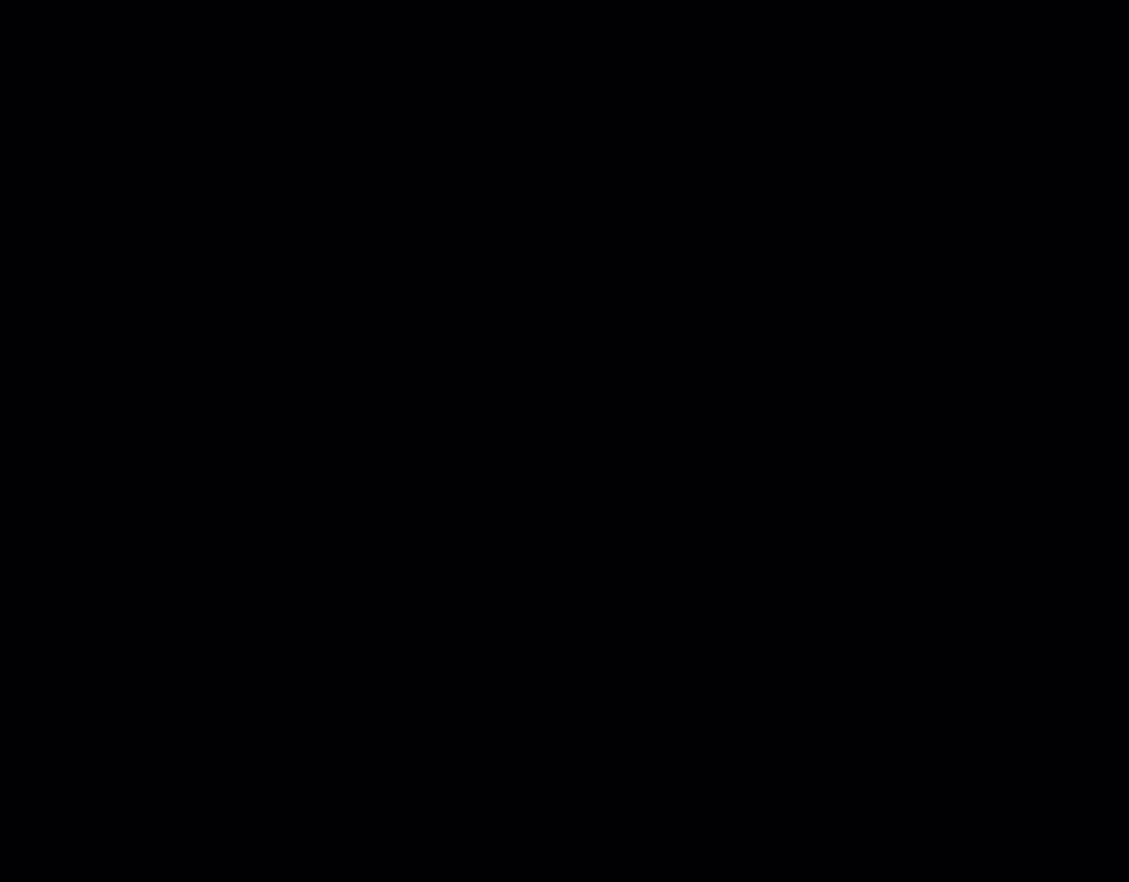
{"buttons": ["B", "Y"], "events": [[117, "B", "down"]]}
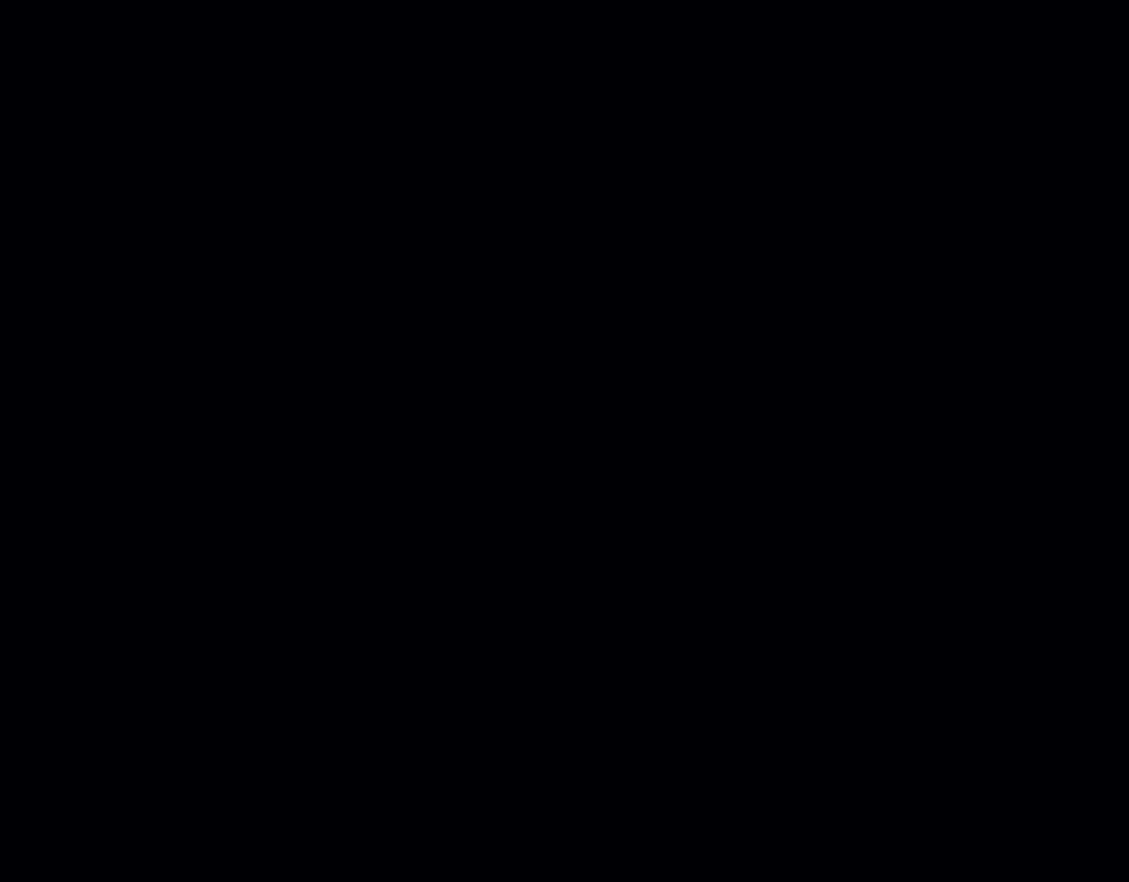
{"buttons": ["B", "Y"], "events": []}
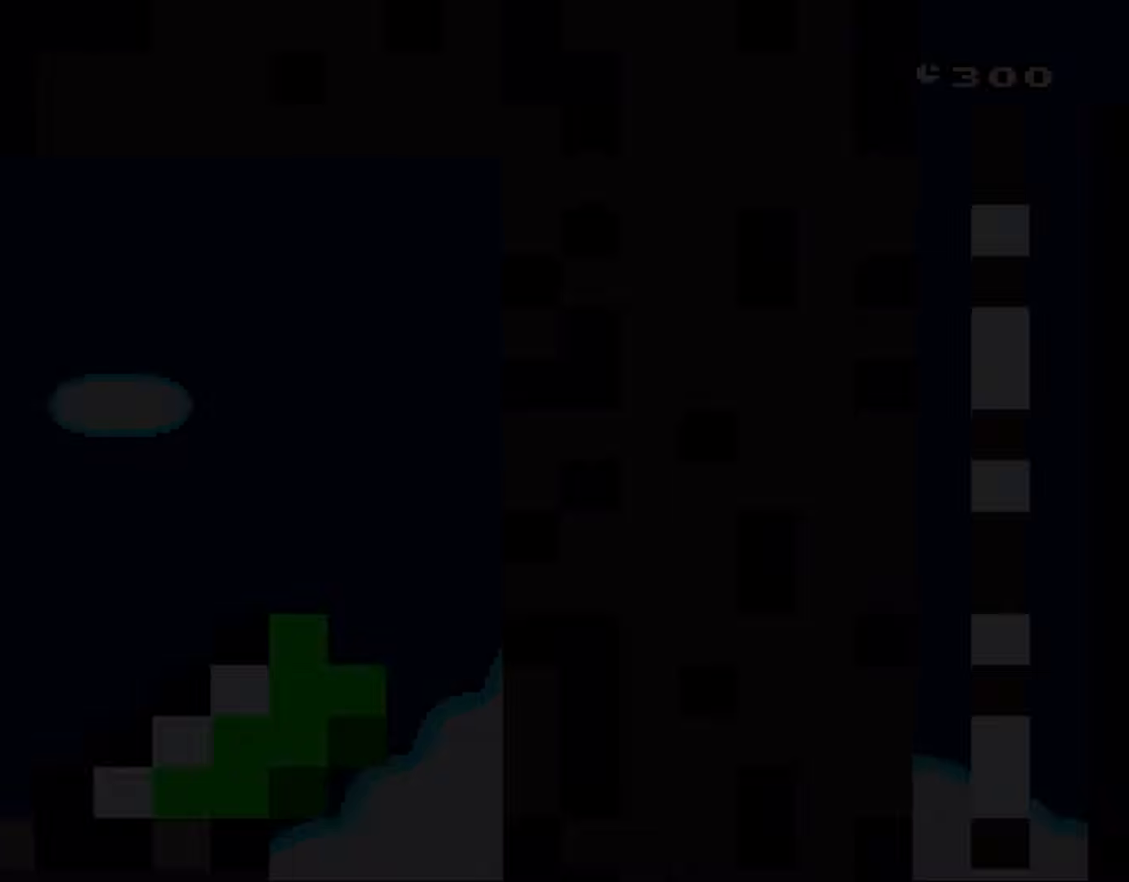
{"buttons": ["B", "Y"], "events": []}
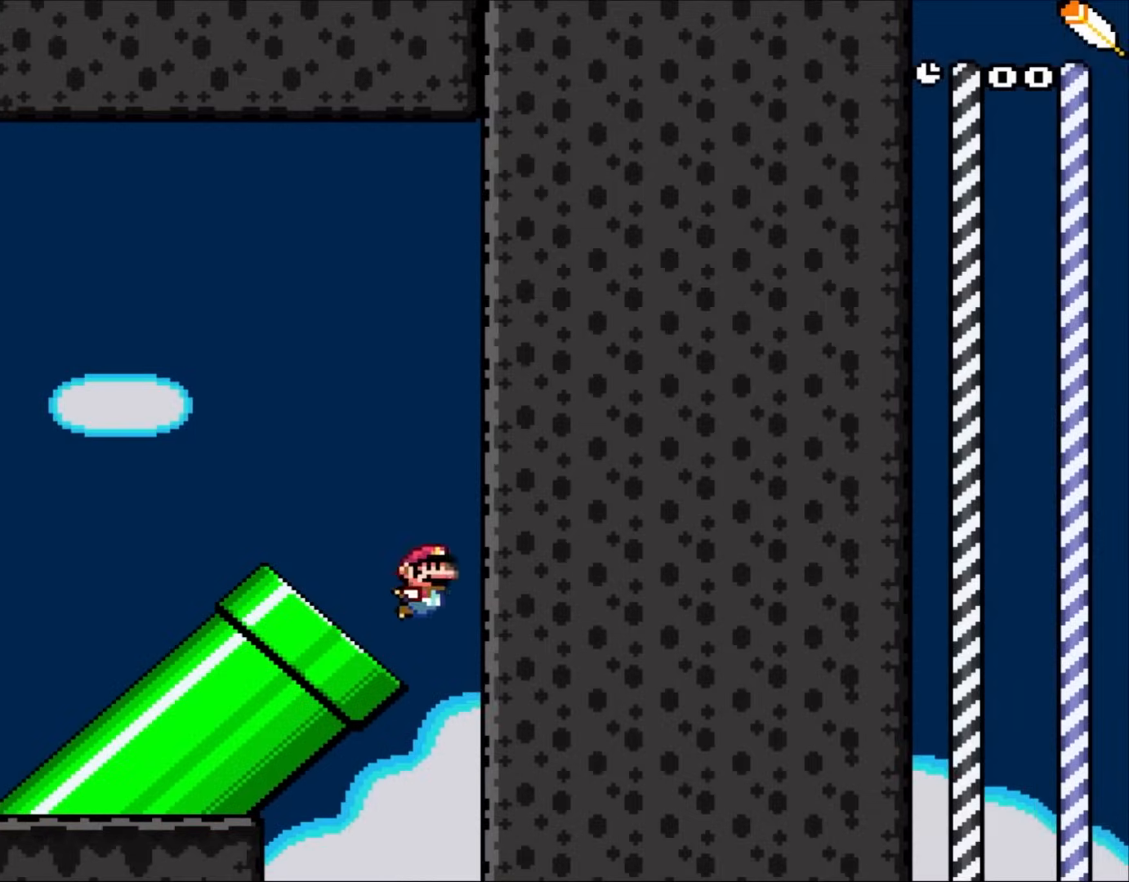
{"buttons": ["B", "Y"], "events": []}
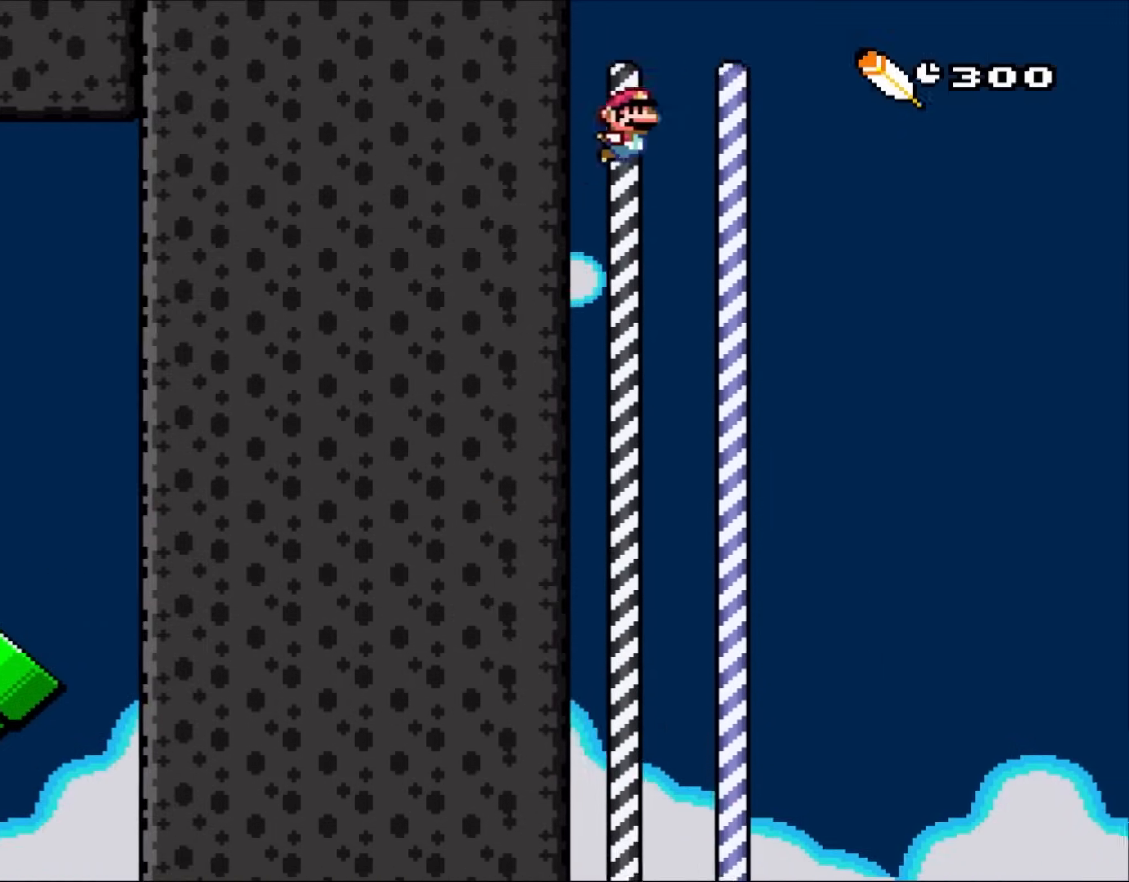
{"buttons": ["Y"], "events": [[117, "B", "up"]]}
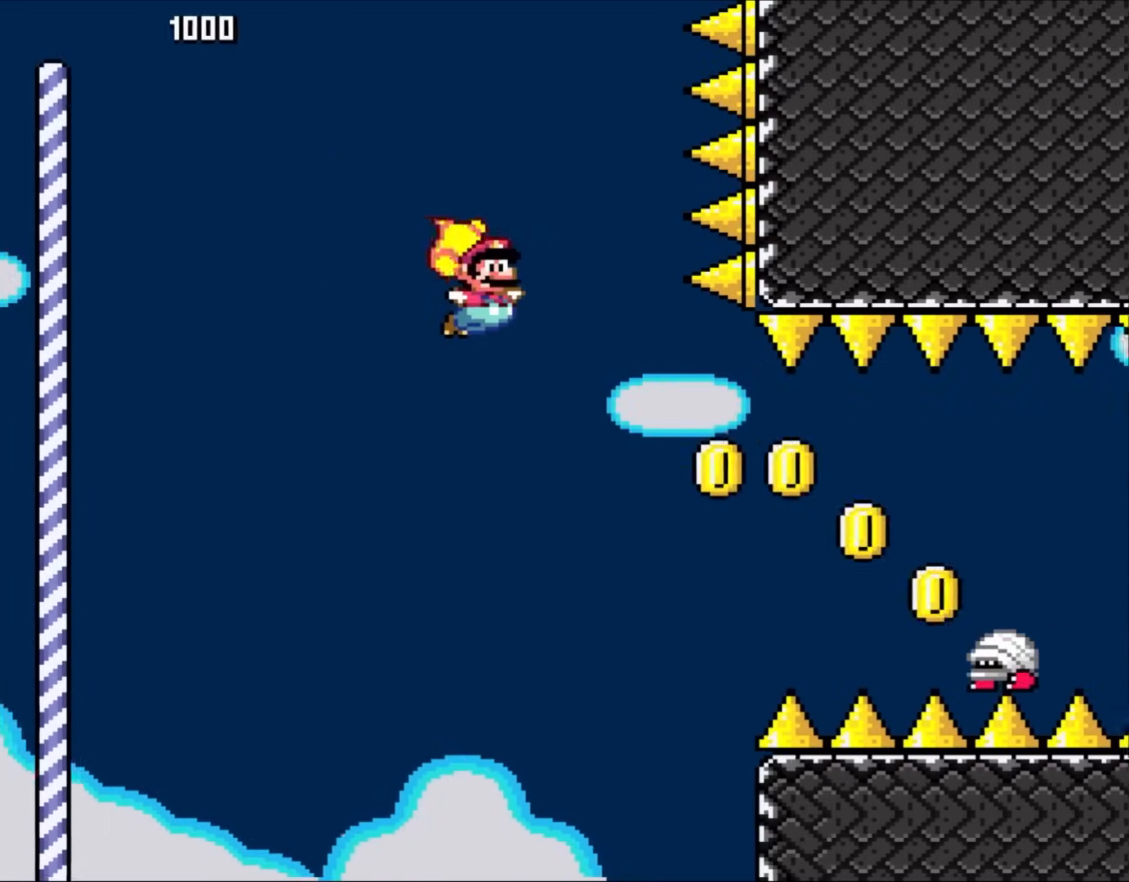
{"buttons": ["Y"], "events": [[250, "B", "down"], [417, "B", "up"]]}
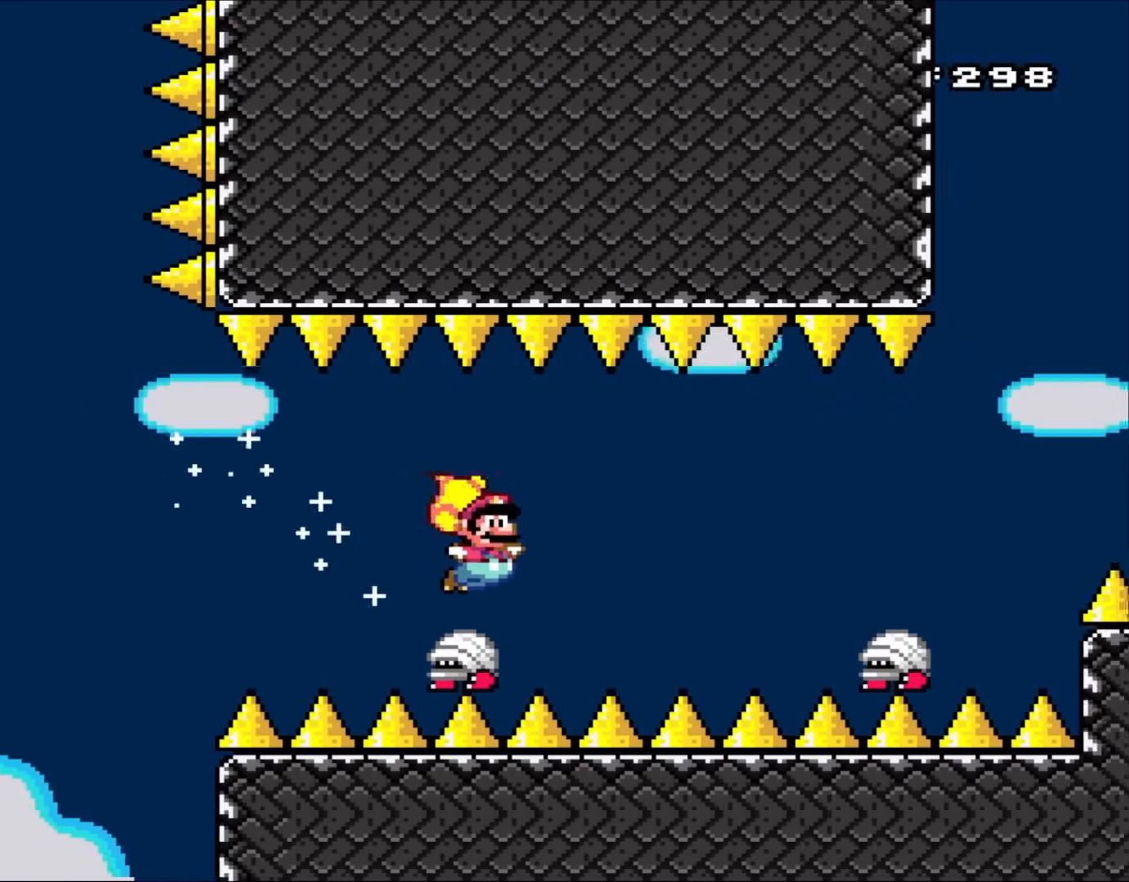
{"buttons": ["Y"], "events": [[283, "B", "down"], [483, "B", "up"]]}
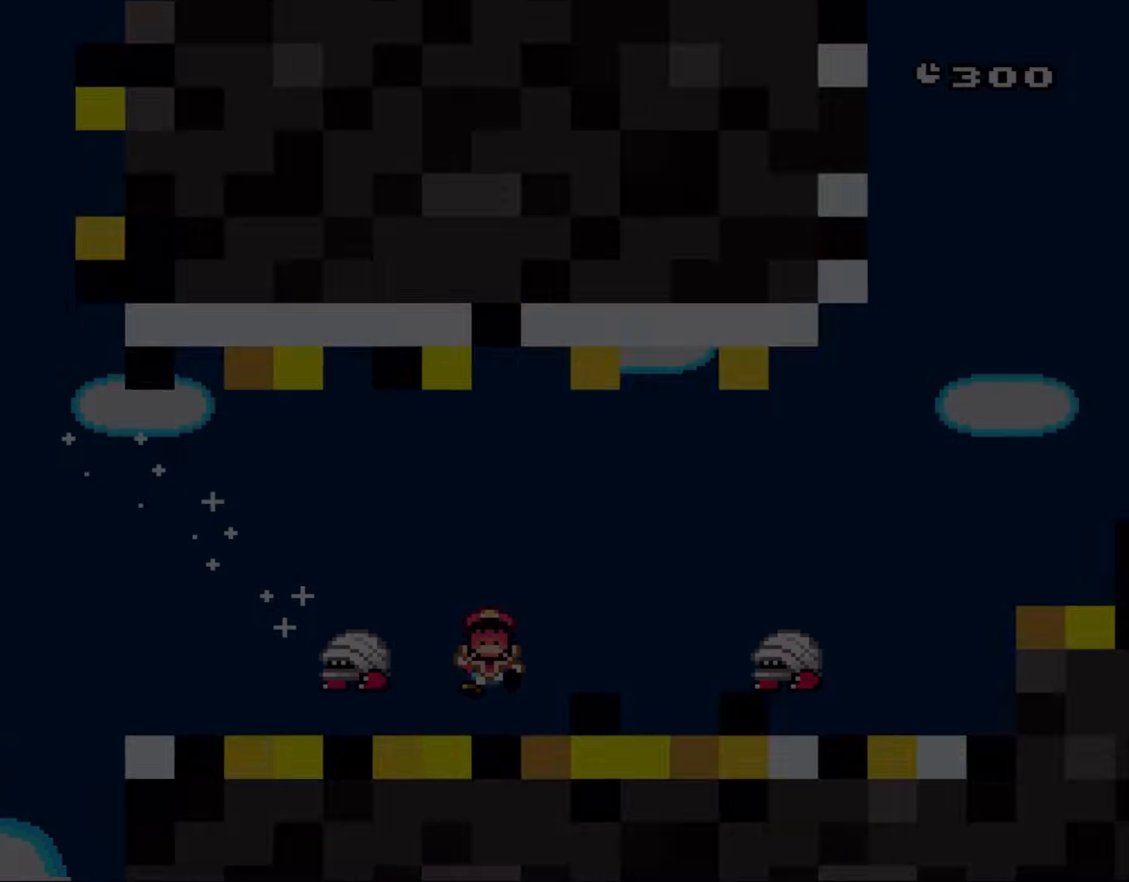
{"buttons": ["Y"], "events": []}
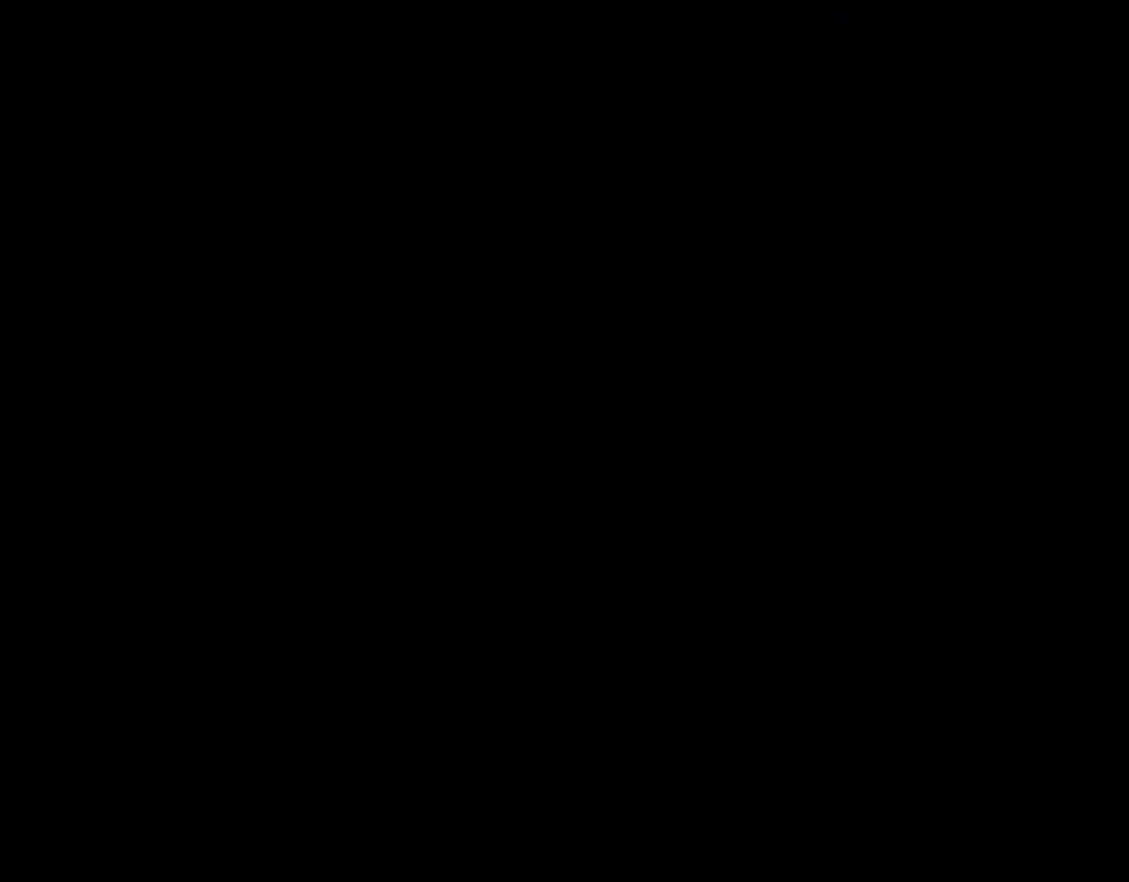
{"buttons": ["Y"], "events": []}
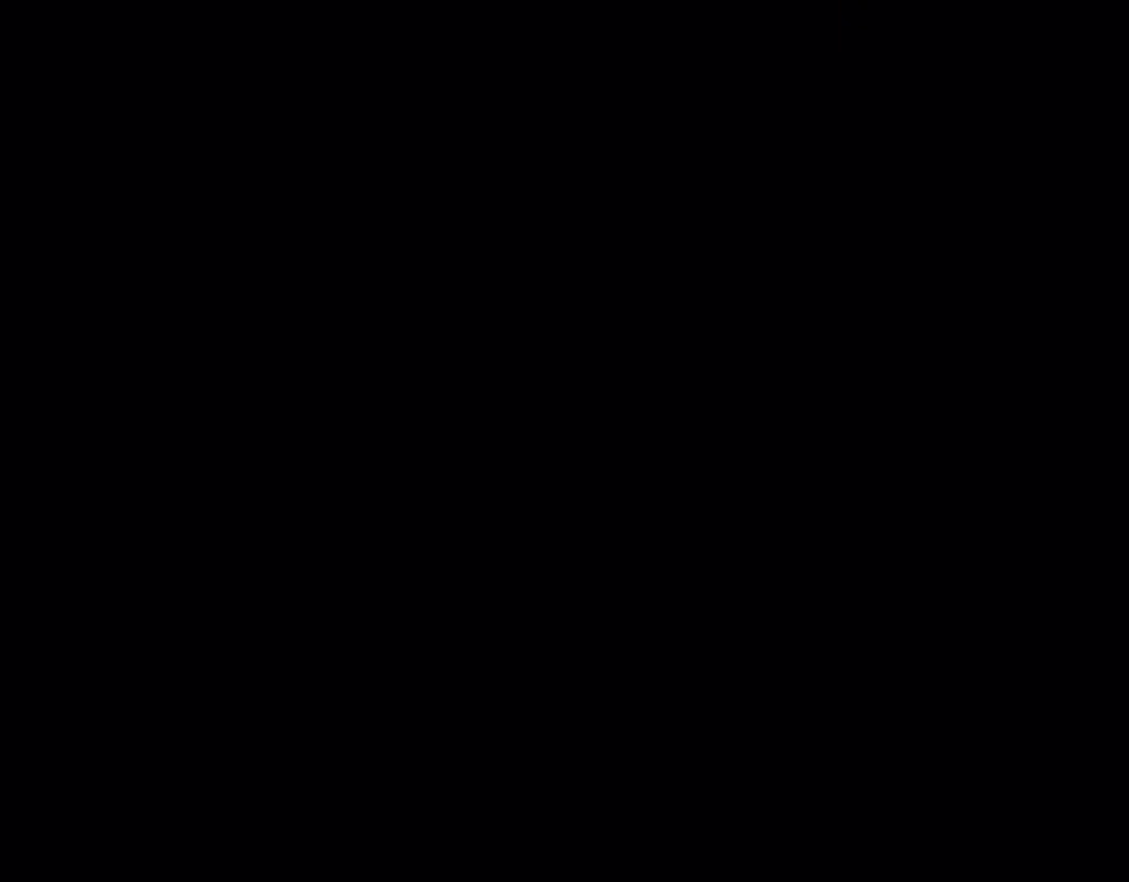
{"buttons": ["Y"], "events": []}
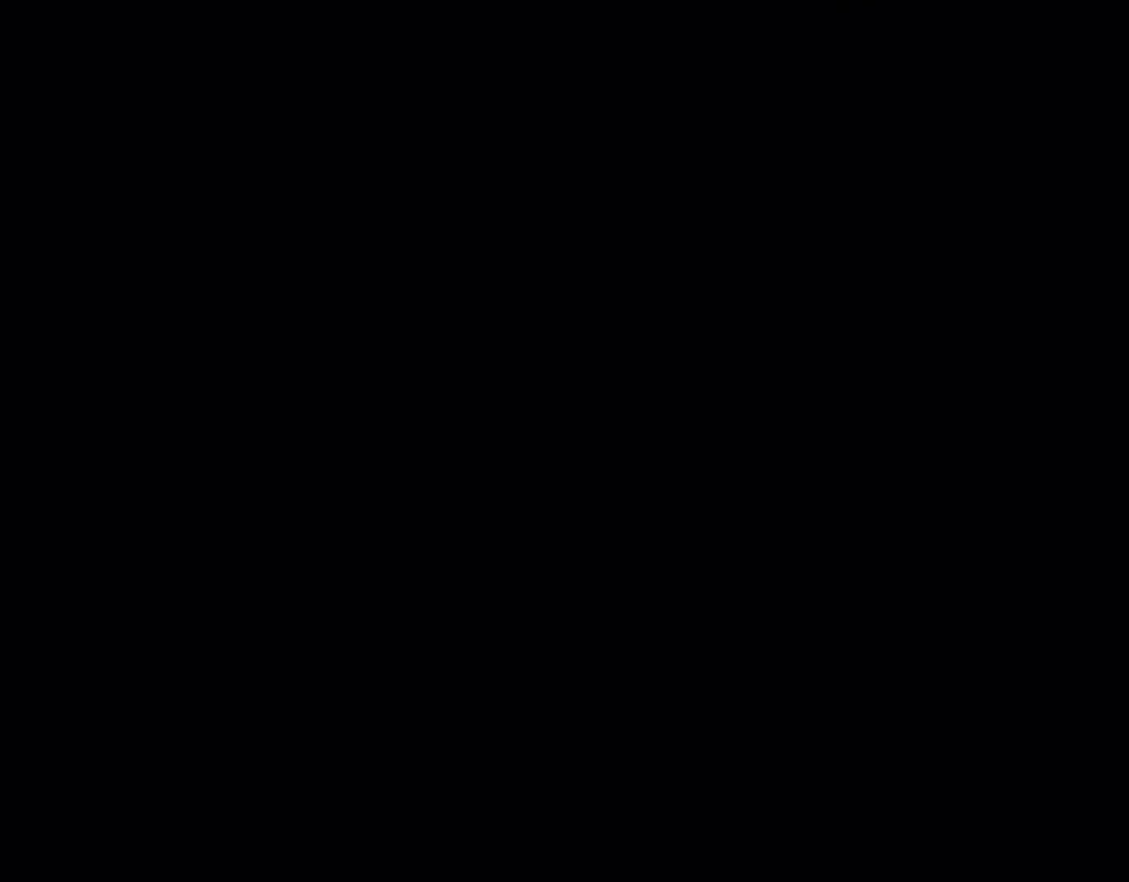
{"buttons": ["B", "Y"], "events": [[433, "B", "down"]]}
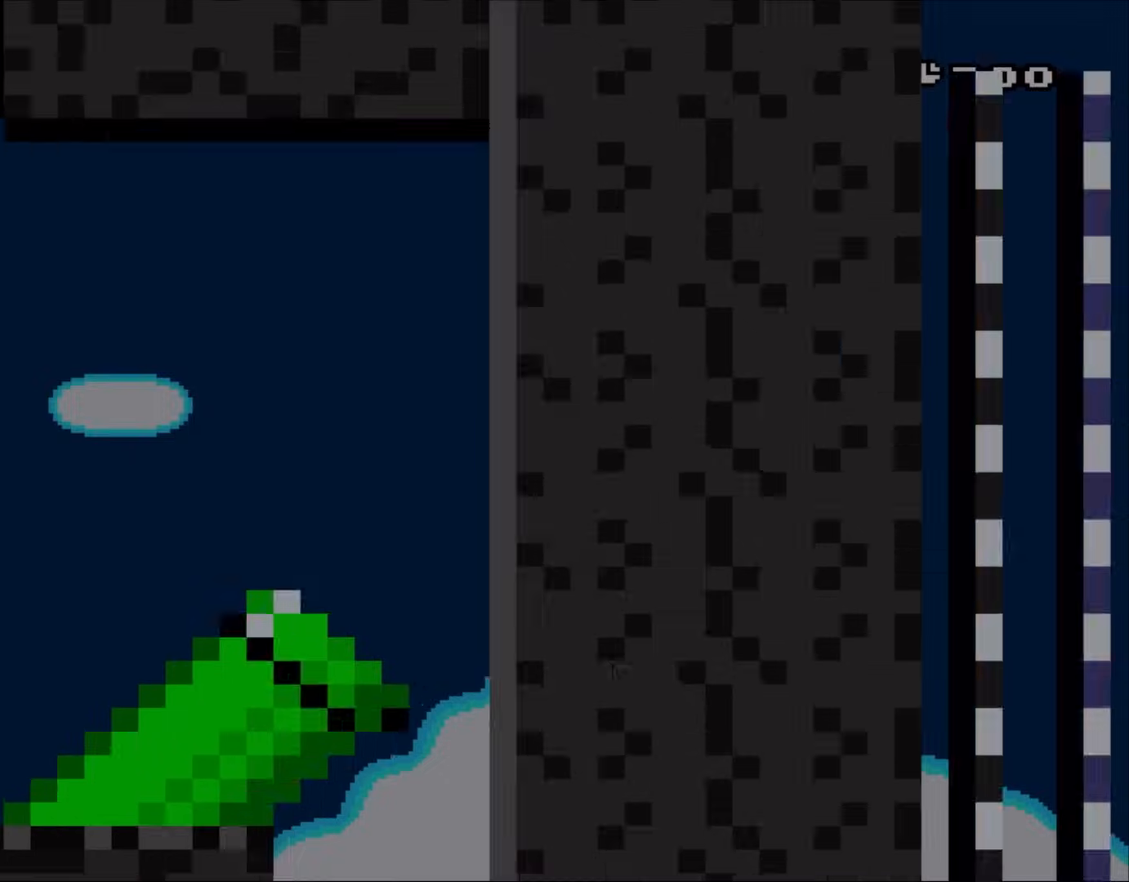
{"buttons": ["B", "Y"], "events": []}
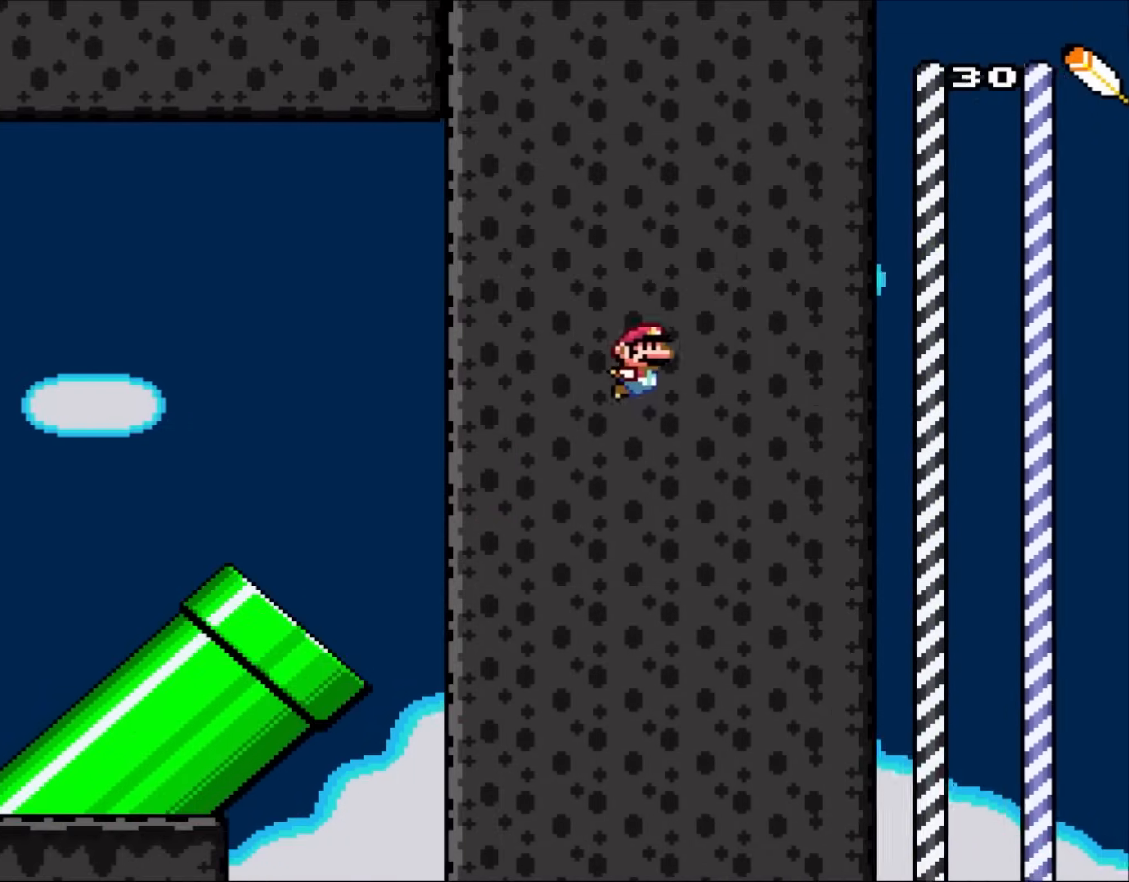
{"buttons": ["Y"], "events": [[383, "B", "up"]]}
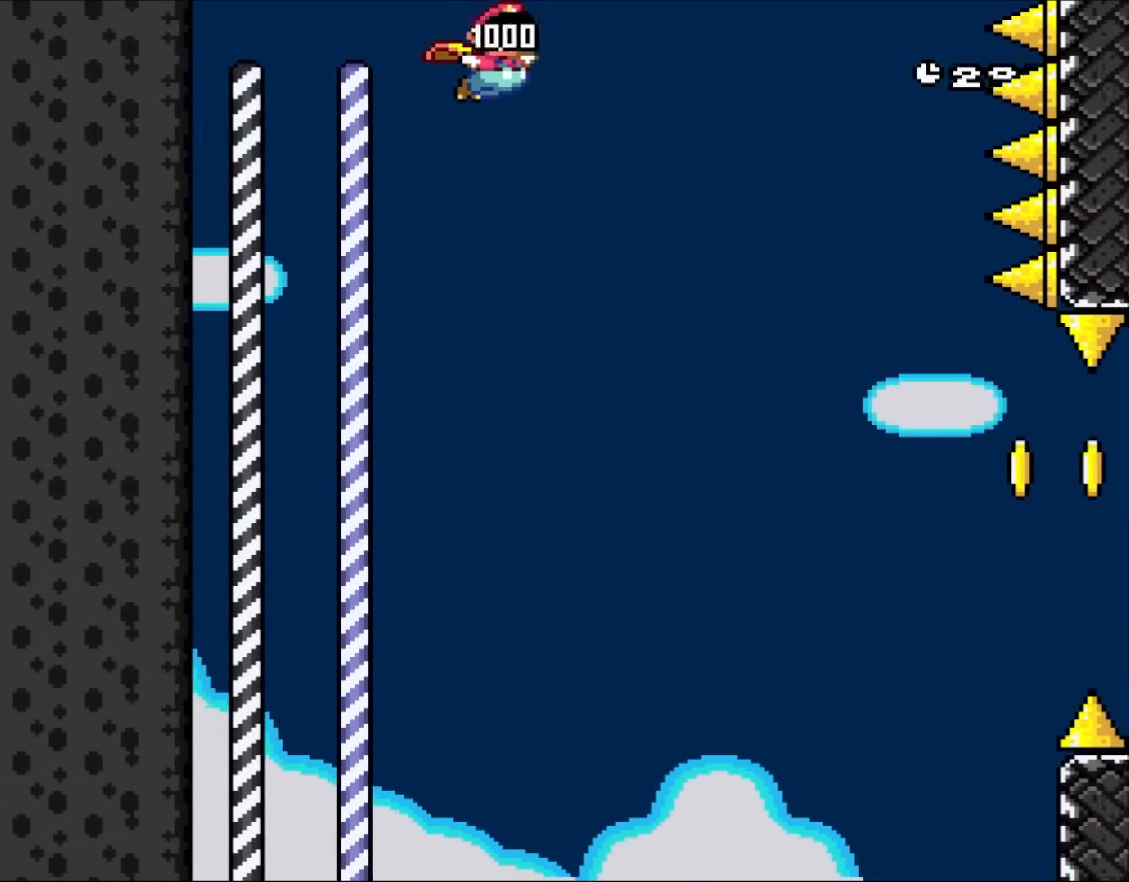
{"buttons": ["Y"], "events": []}
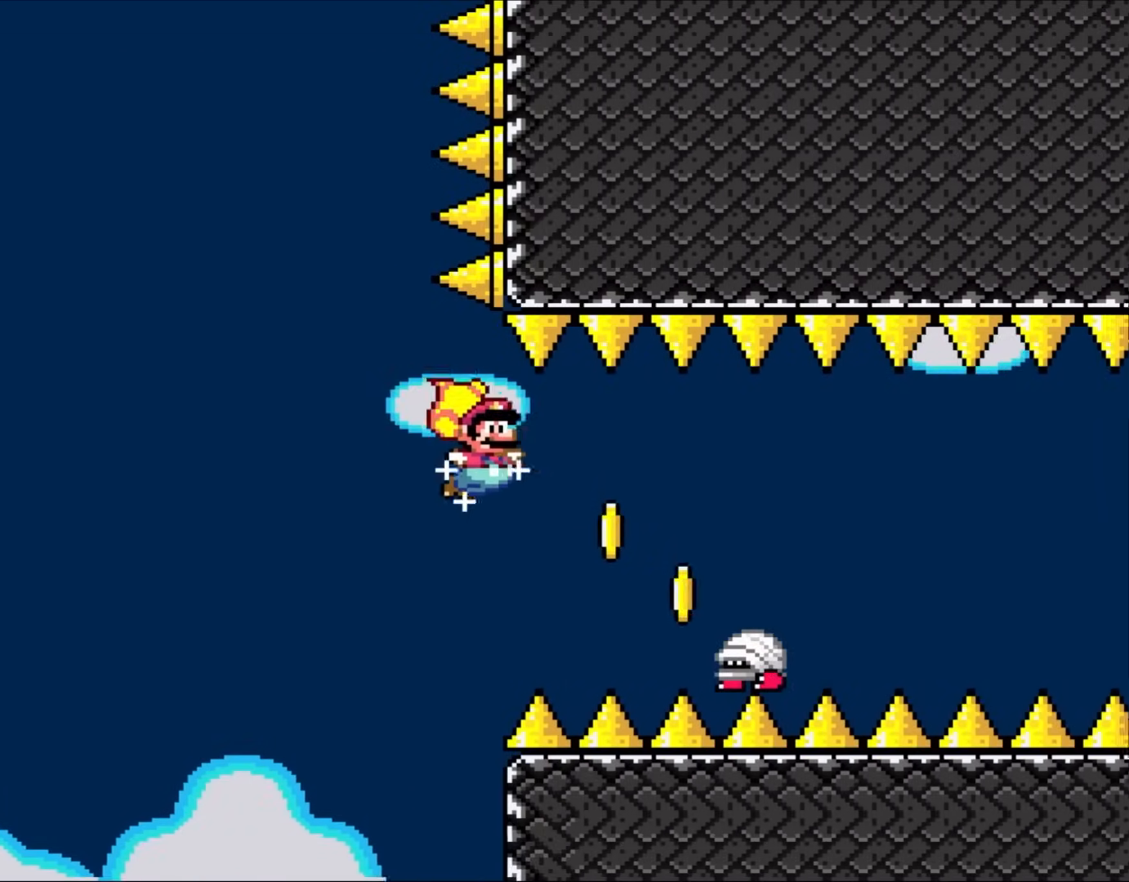
{"buttons": ["Y"], "events": [[17, "B", "down"], [150, "B", "up"]]}
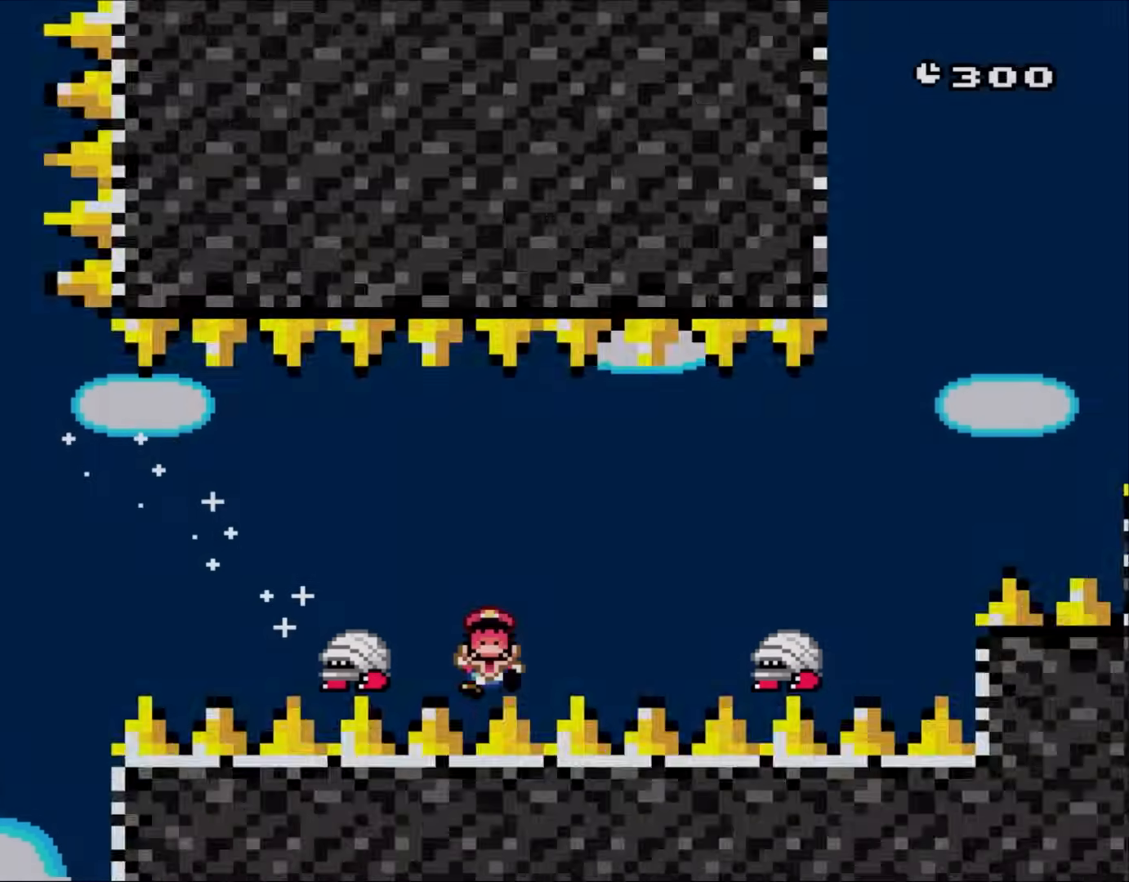
{"buttons": ["Y"], "events": [[83, "B", "down"], [233, "B", "up"]]}
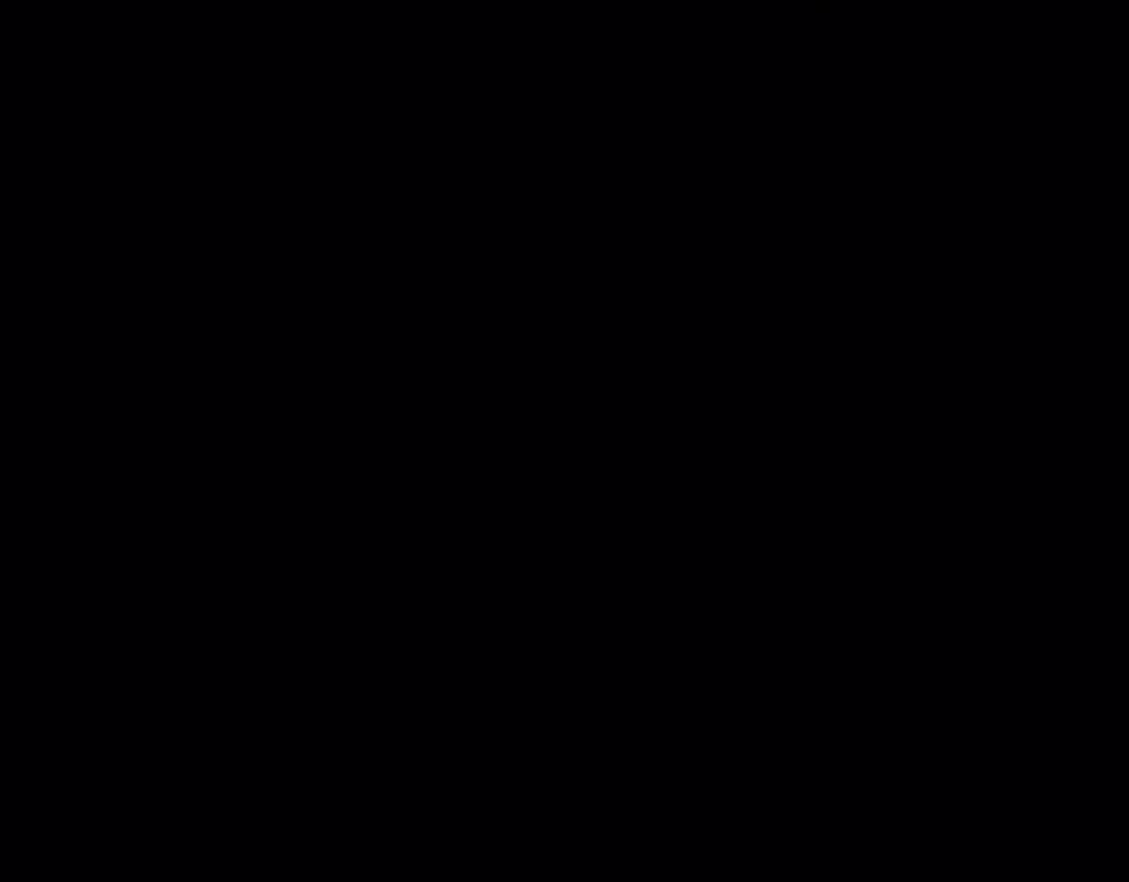
{"buttons": ["Y"], "events": []}
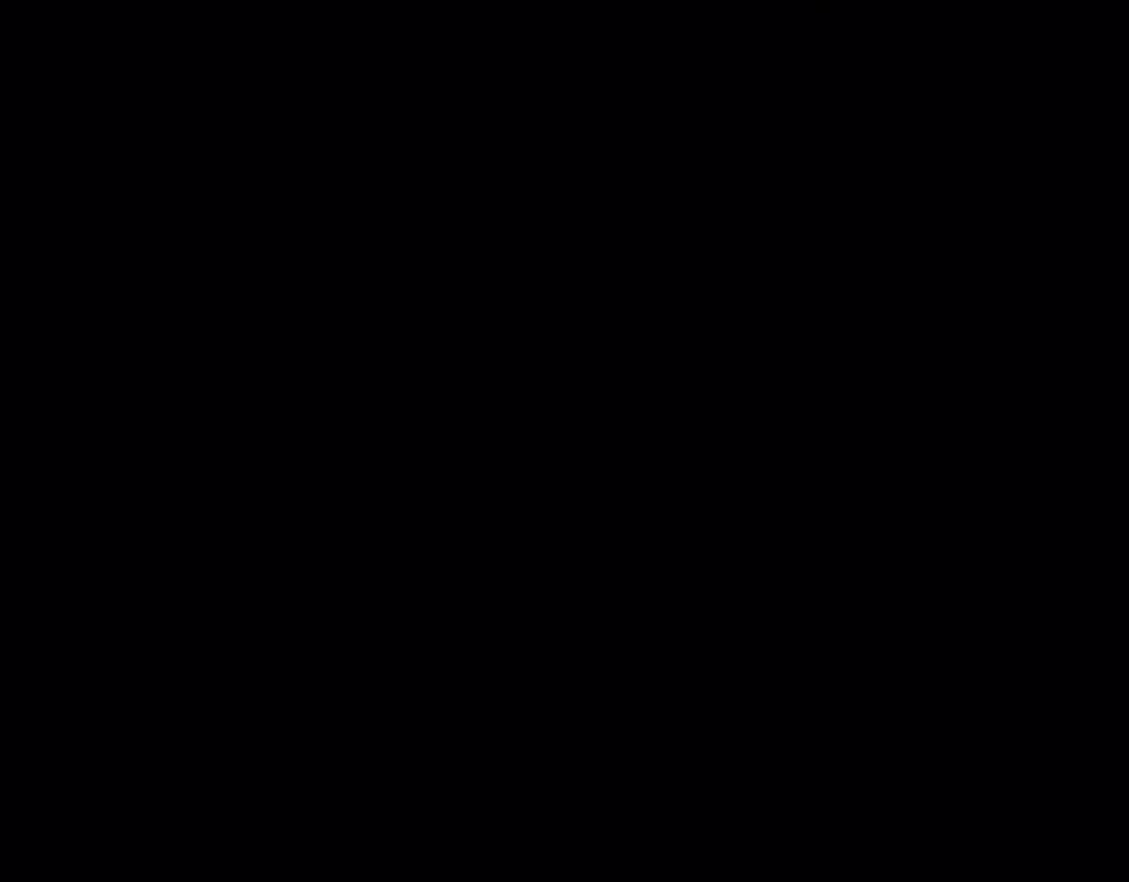
{"buttons": ["Y"], "events": []}
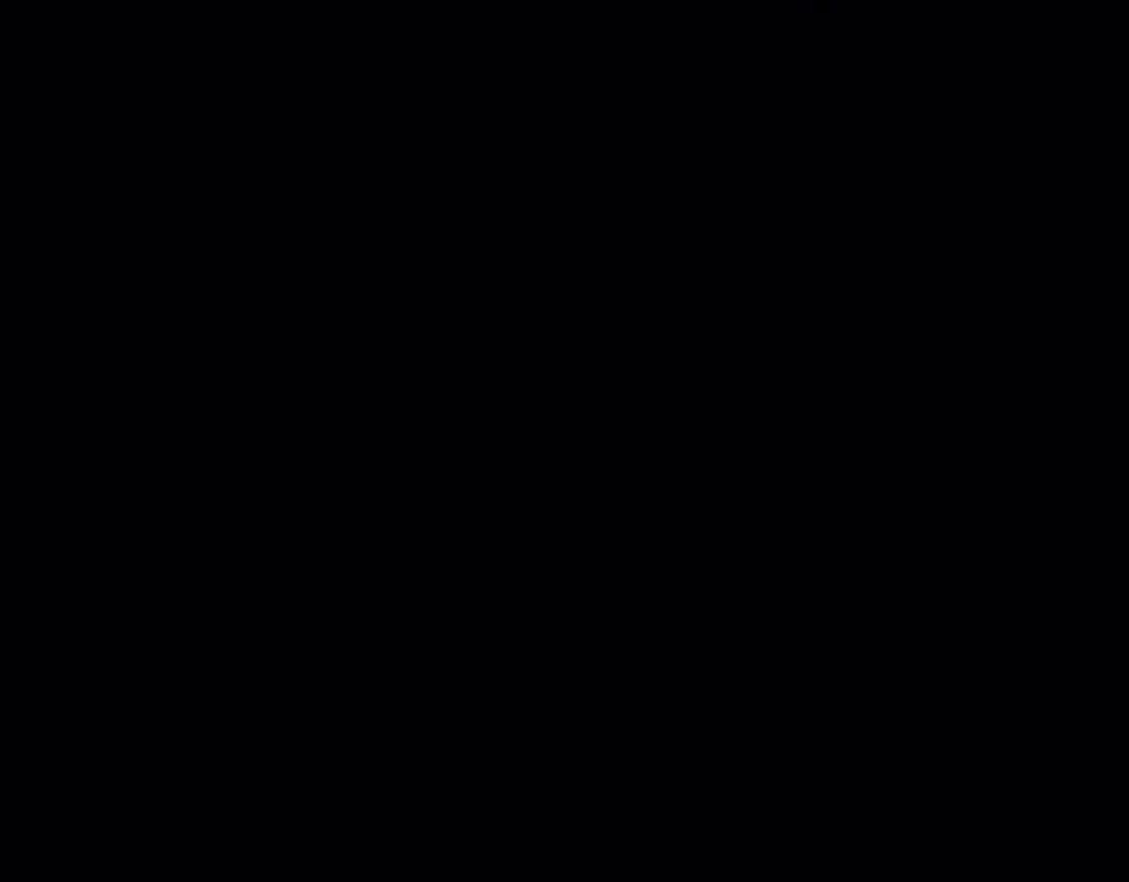
{"buttons": ["Y"], "events": []}